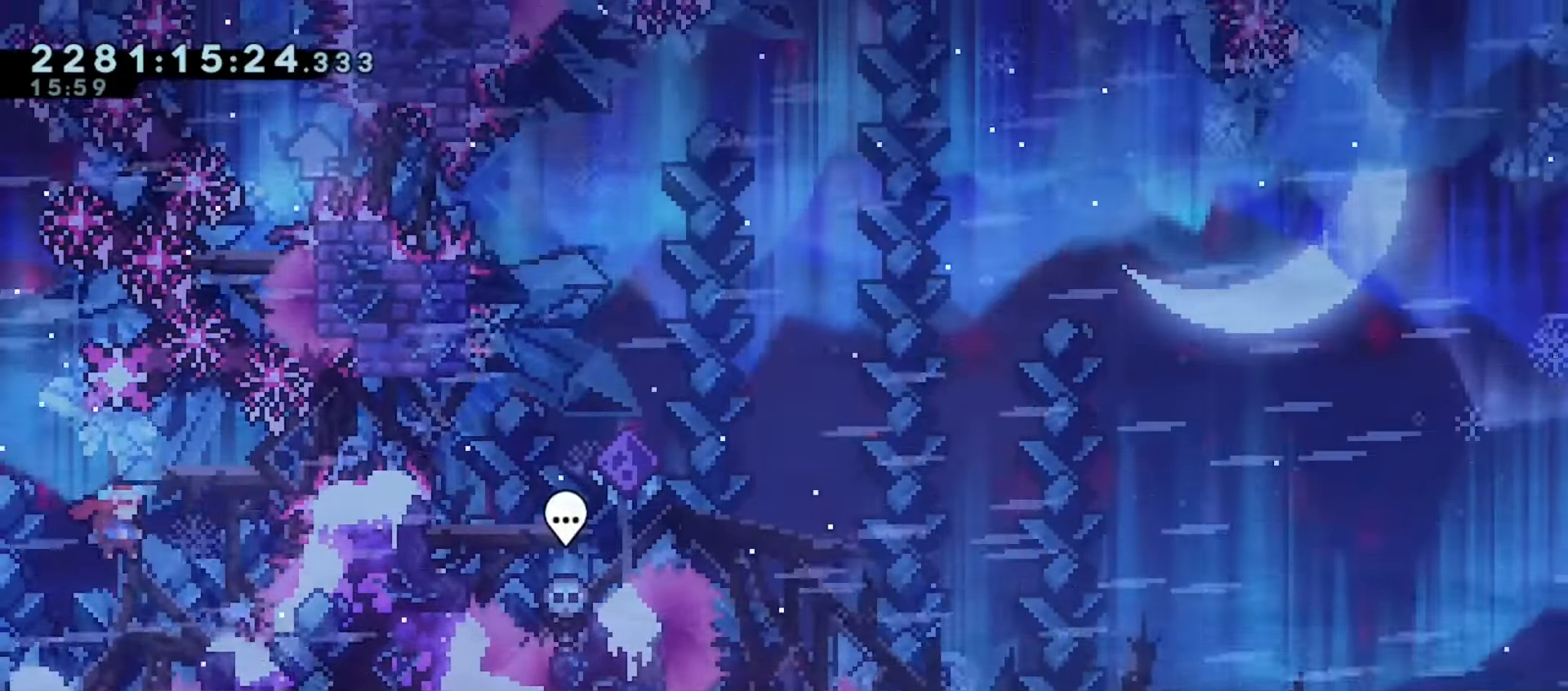
Gameplay with keyboard; each line is a JSON object with the keys held at the frame after it. "events" lists presses ("down") and releases ("up") of "dash", "demo", "down", "grab", "j2", "jump", "left", "pause", "right" and "up" between this image and that frame as [ms after this image, input, new state], when the widget could be followed in between. No other keys are recorded. Mouse input is not recorded. Key names are as the overlay labels them; some are game actions (e.g. jump) rather than physical keys.
{"keys": ["grab"], "events": [[67, "grab", "down"], [183, "jump", "up"], [383, "right", "up"]]}
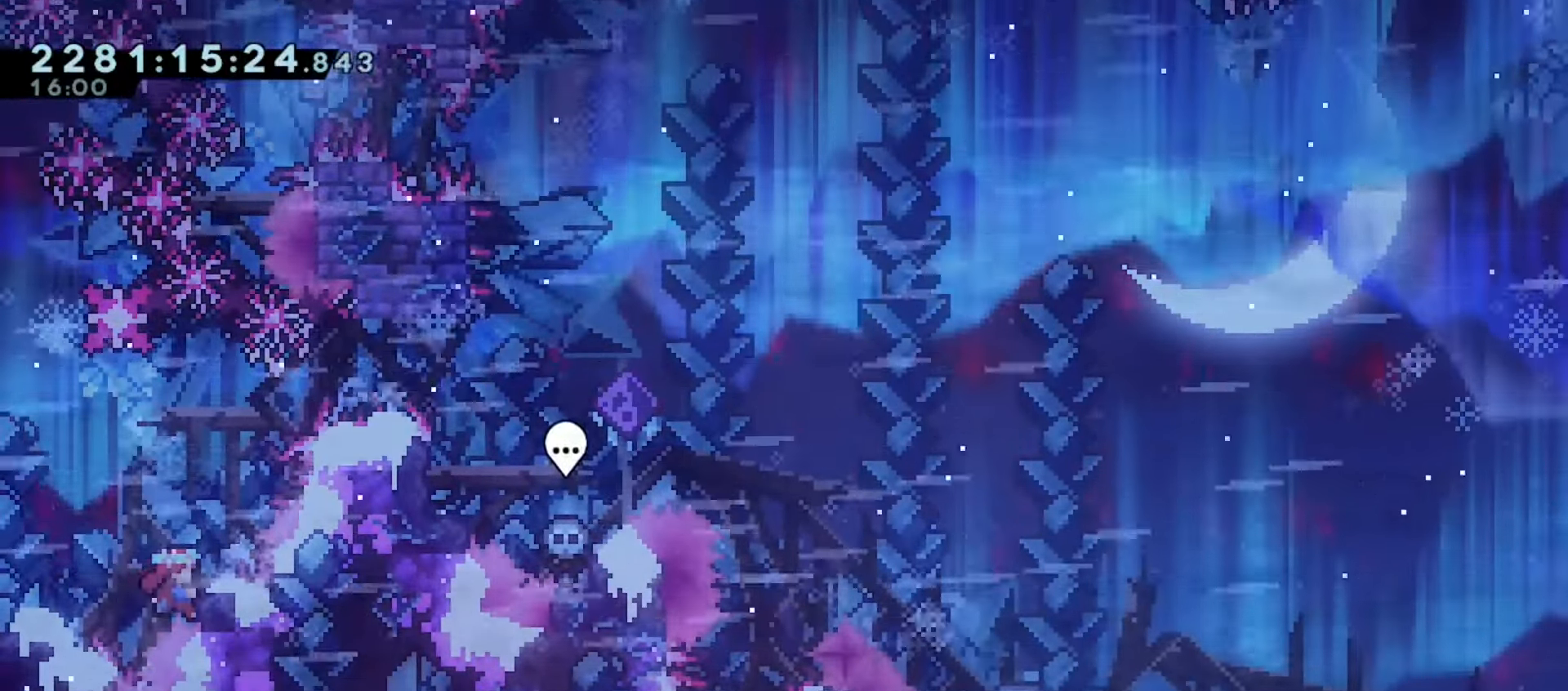
{"keys": ["down", "grab"], "events": [[33, "right", "down"], [67, "up", "down"], [100, "right", "up"], [300, "right", "down"], [300, "up", "up"], [350, "down", "down"], [383, "right", "up"]]}
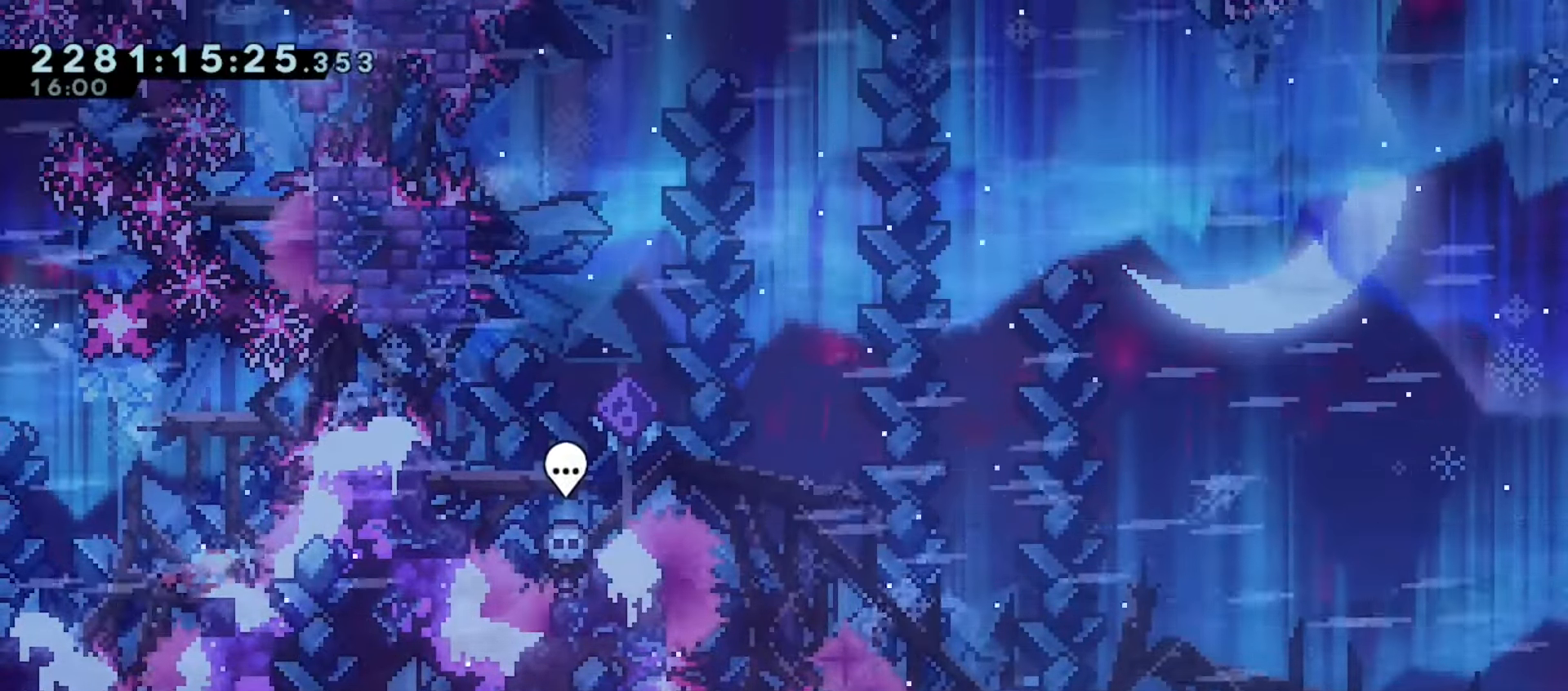
{"keys": ["down"], "events": [[100, "grab", "up"]]}
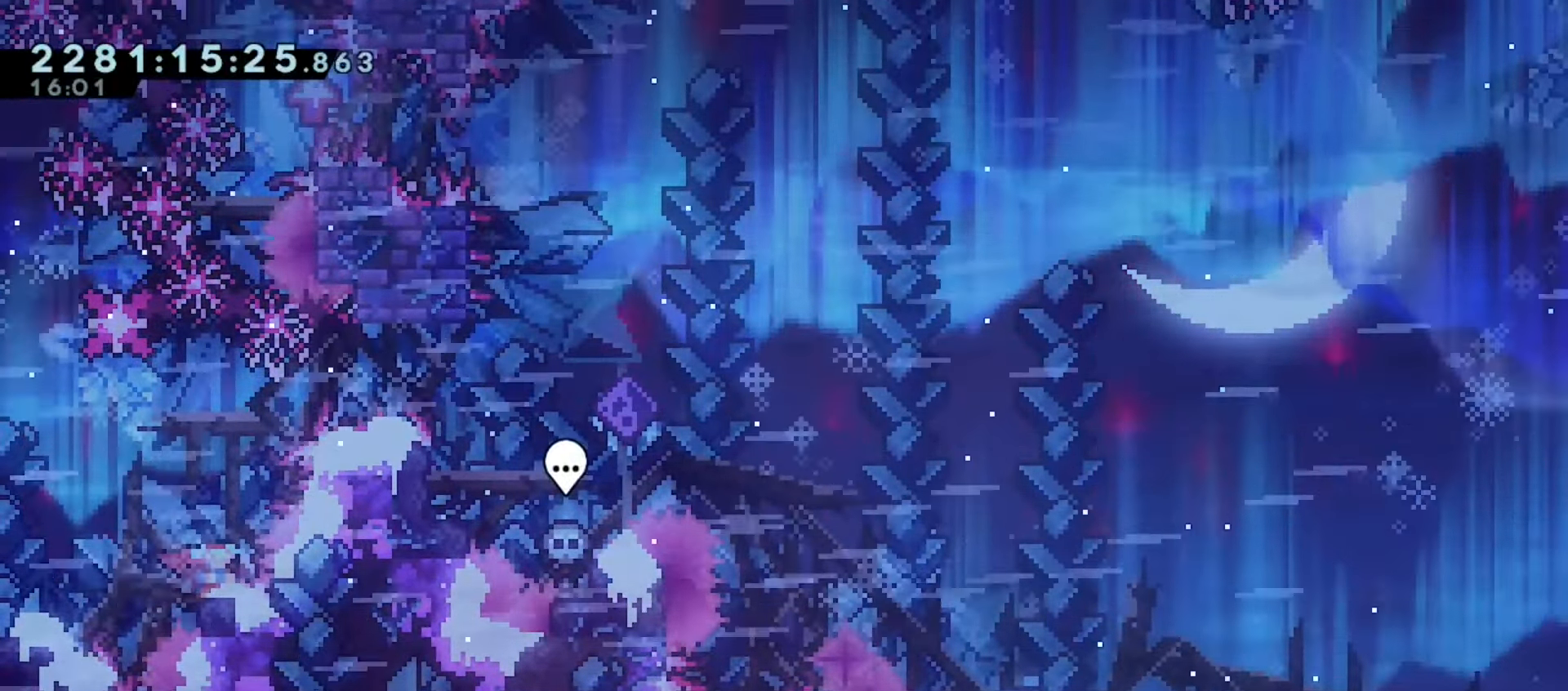
{"keys": ["jump", "right"], "events": [[367, "down", "up"], [400, "jump", "down"], [433, "right", "down"]]}
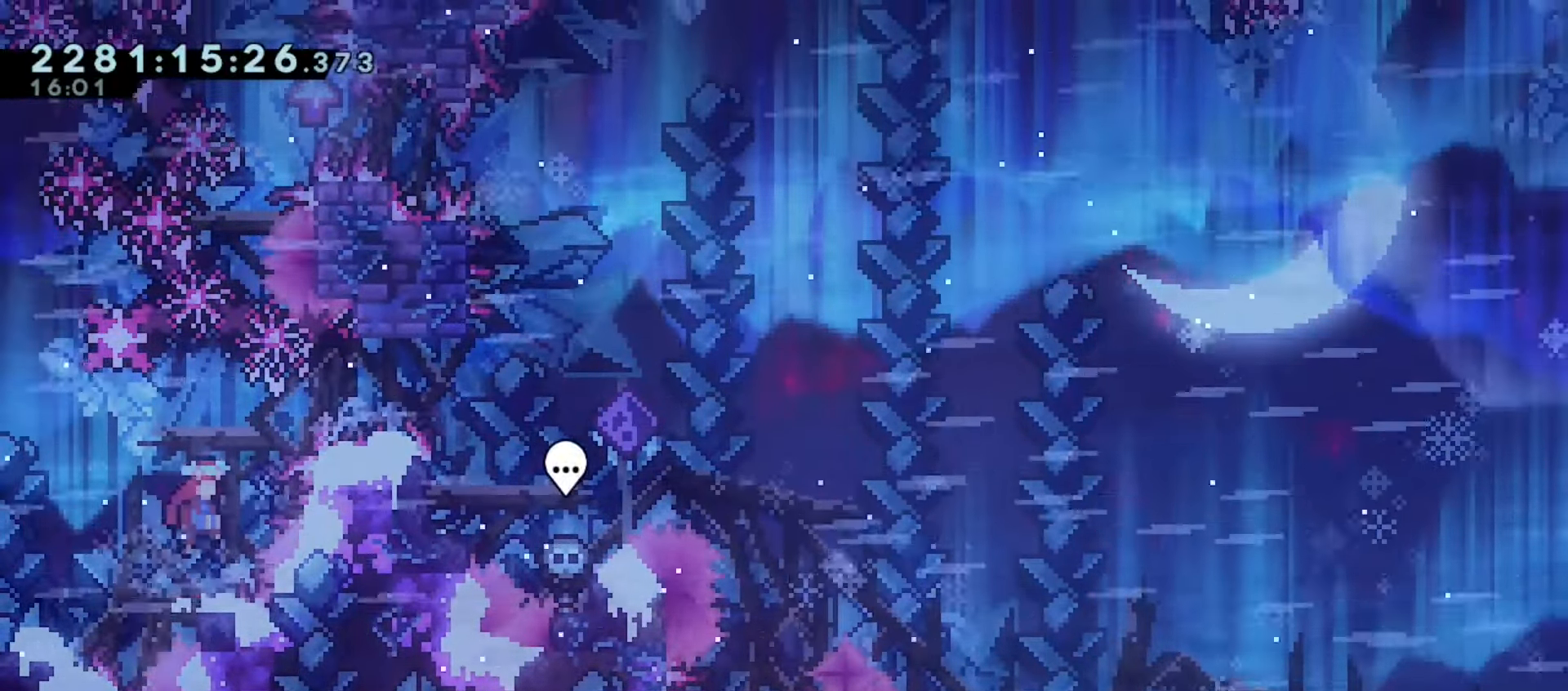
{"keys": ["grab", "jump", "right"], "events": [[117, "grab", "down"], [117, "right", "up"], [200, "right", "down"], [233, "jump", "up"], [250, "dash", "down"], [350, "dash", "up"], [367, "jump", "down"]]}
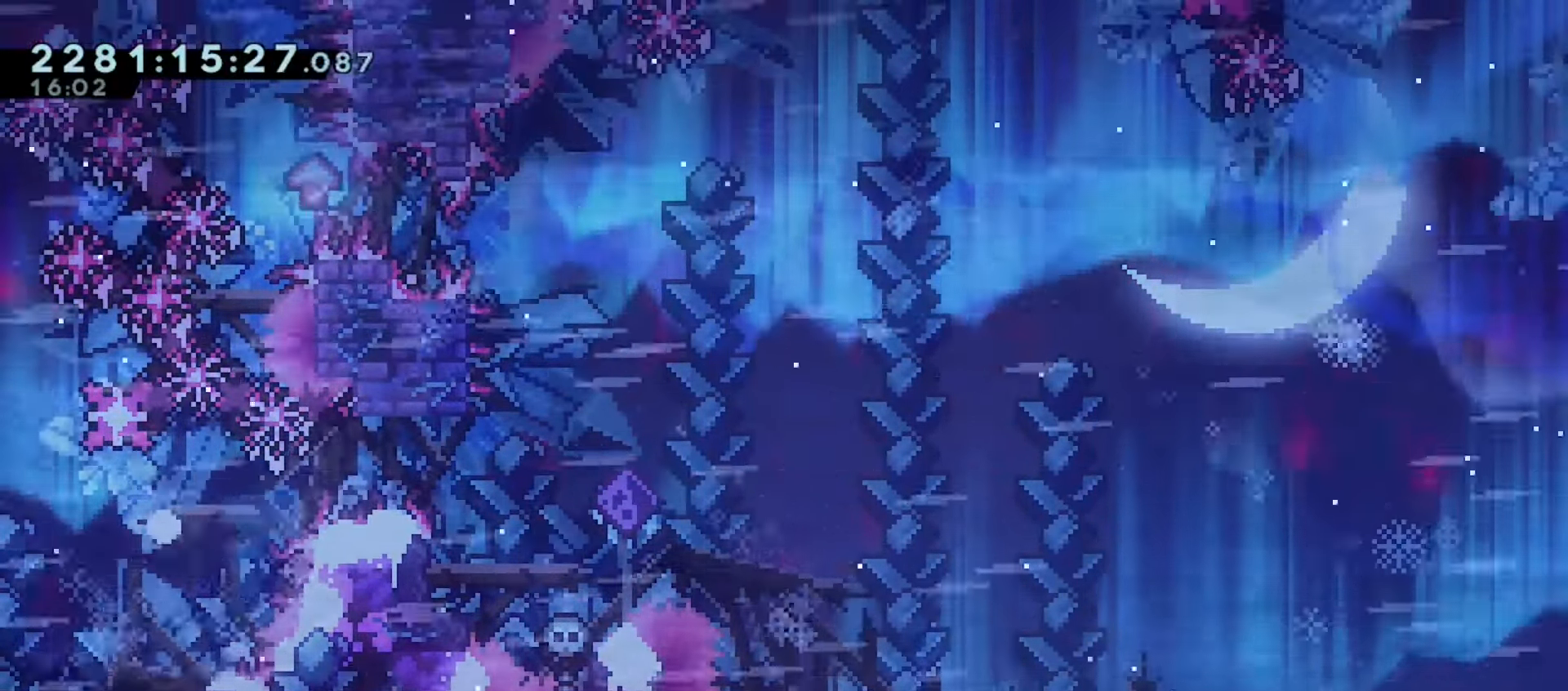
{"keys": [], "events": [[83, "jump", "up"], [183, "grab", "up"], [183, "right", "up"]]}
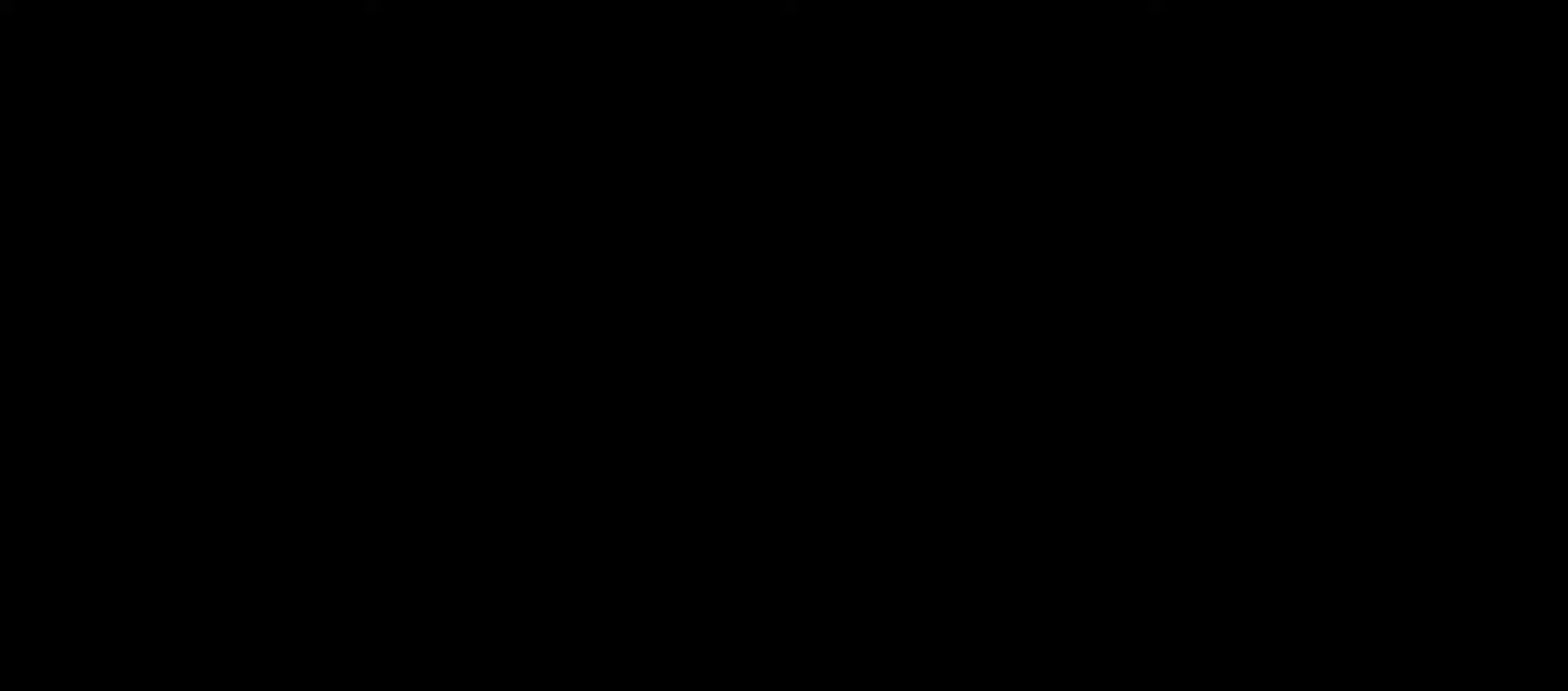
{"keys": [], "events": []}
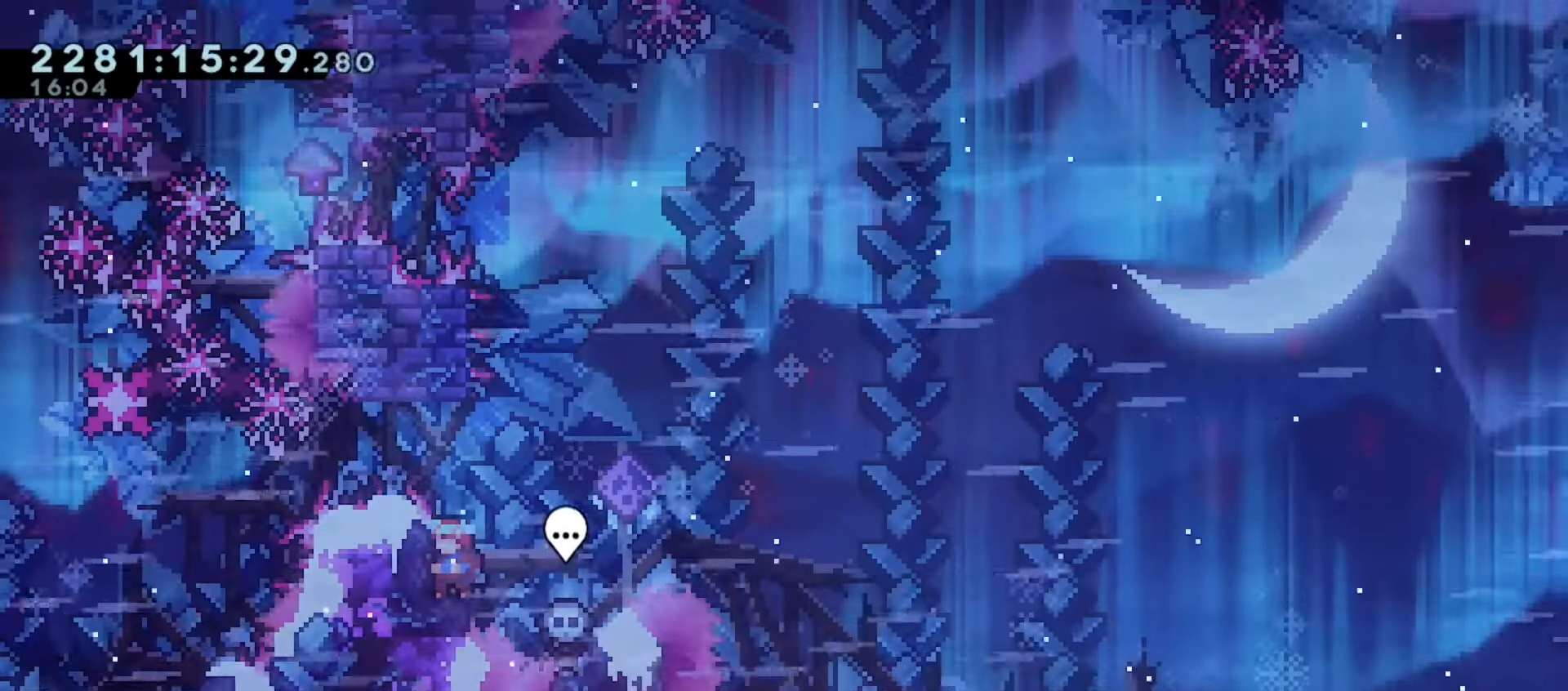
{"keys": [], "events": []}
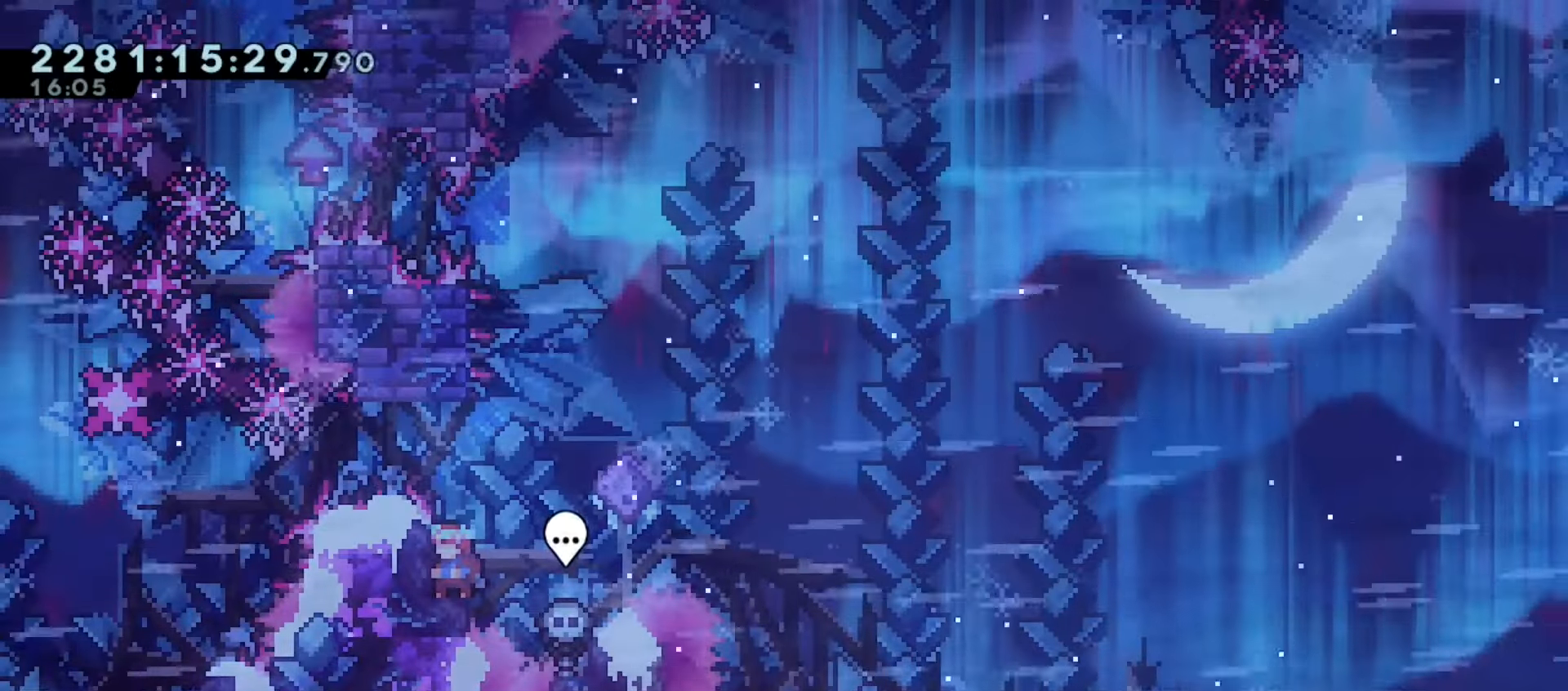
{"keys": ["grab", "j2", "left"], "events": [[183, "down", "down"], [183, "grab", "down"], [183, "j2", "down"], [283, "jump", "down"], [317, "right", "down"], [383, "jump", "up"], [483, "left", "down"], [483, "right", "up"], [500, "down", "up"]]}
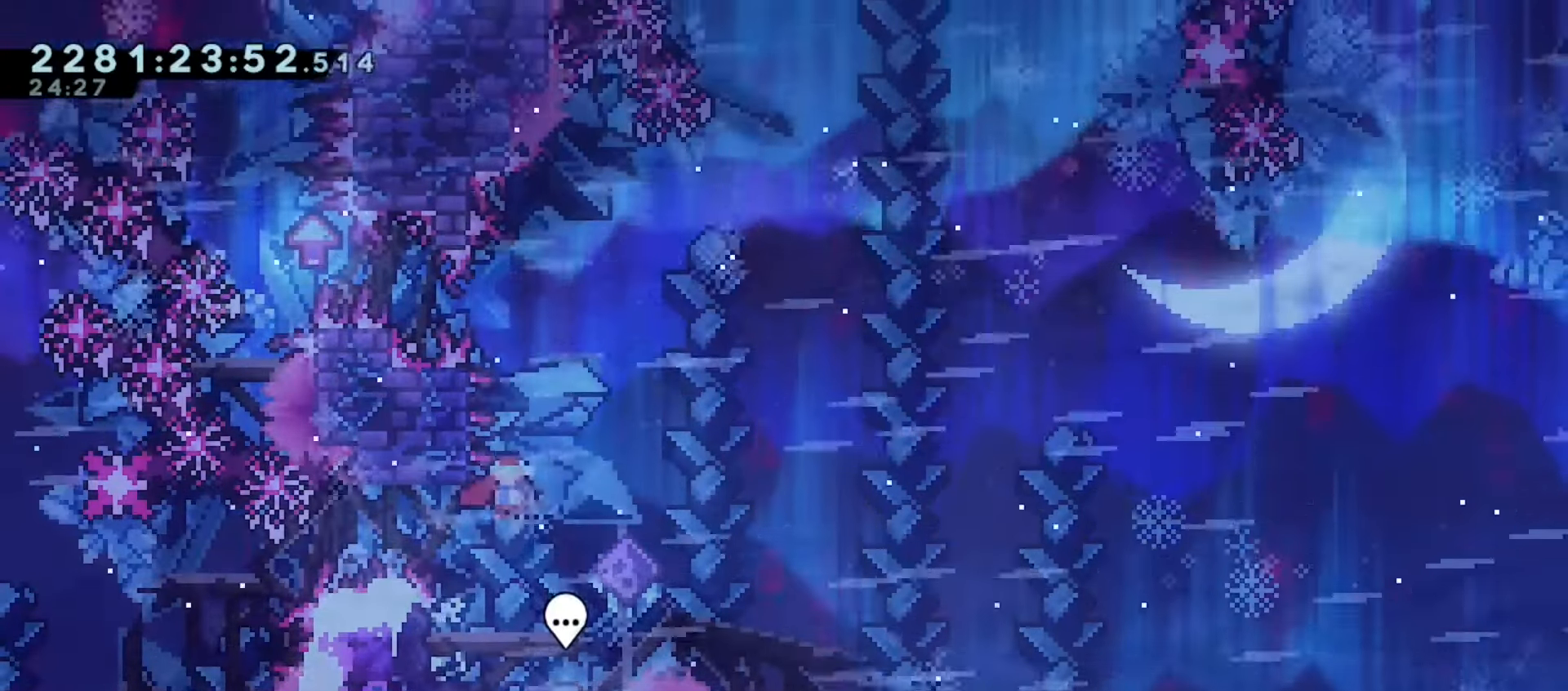
{"keys": ["j2"], "events": [[17, "jump", "down"], [150, "jump", "up"], [250, "jump", "down"], [317, "jump", "up"], [400, "jump", "down"], [483, "jump", "up"], [483, "left", "up"], [500, "grab", "up"]]}
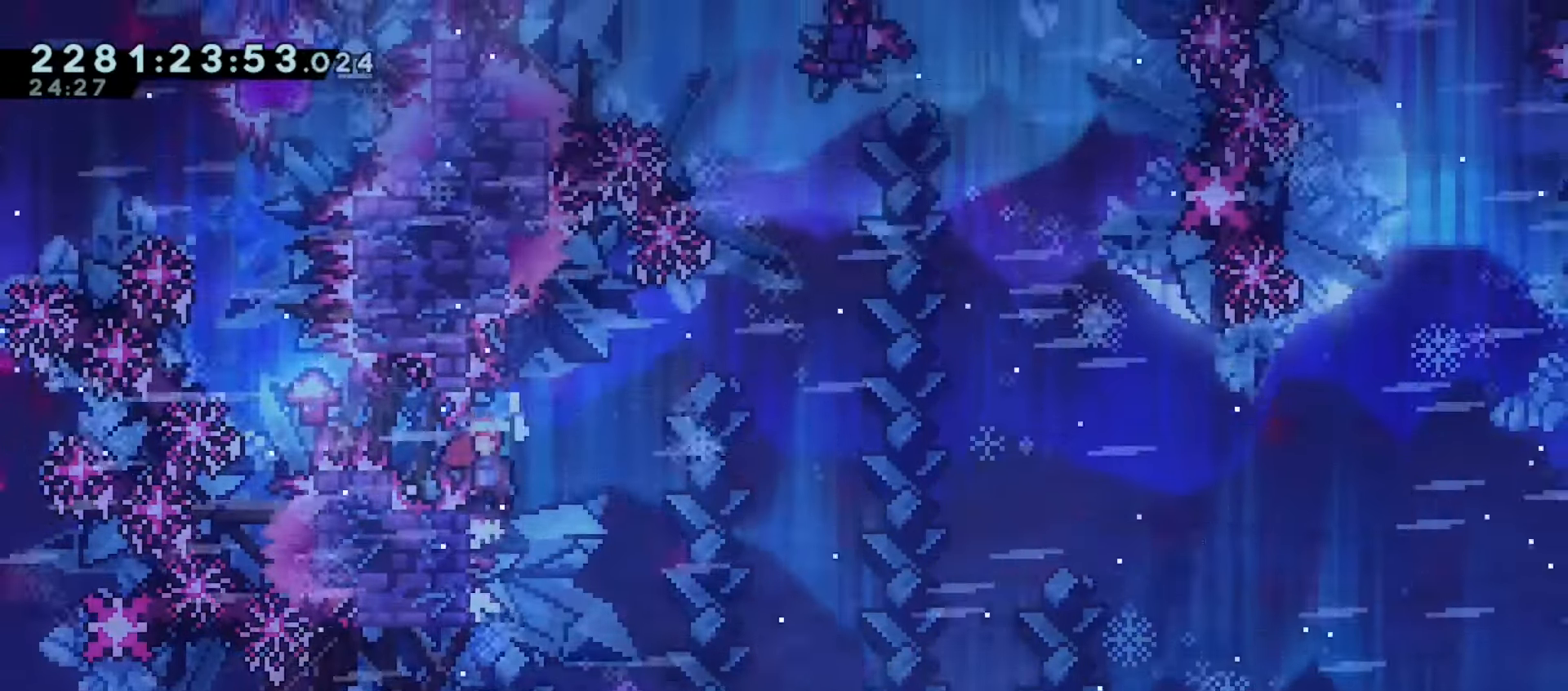
{"keys": ["down"], "events": [[17, "j2", "up"], [67, "pause", "down"], [83, "down", "down"], [133, "dash", "down"], [183, "pause", "up"], [200, "dash", "up"], [233, "down", "up"], [267, "dash", "down"], [367, "dash", "up"], [417, "down", "down"]]}
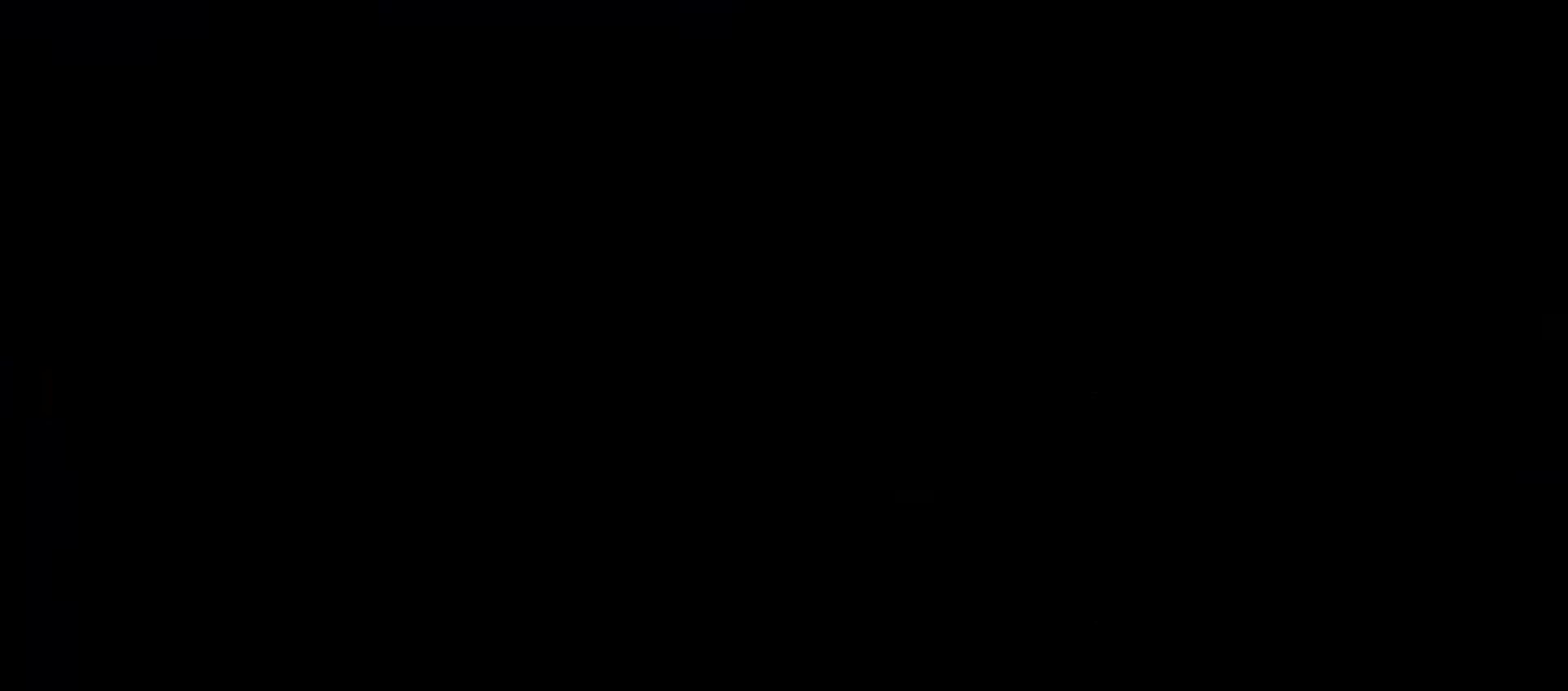
{"keys": ["down", "grab", "j2", "jump"], "events": [[250, "grab", "down"], [367, "j2", "down"], [467, "jump", "down"]]}
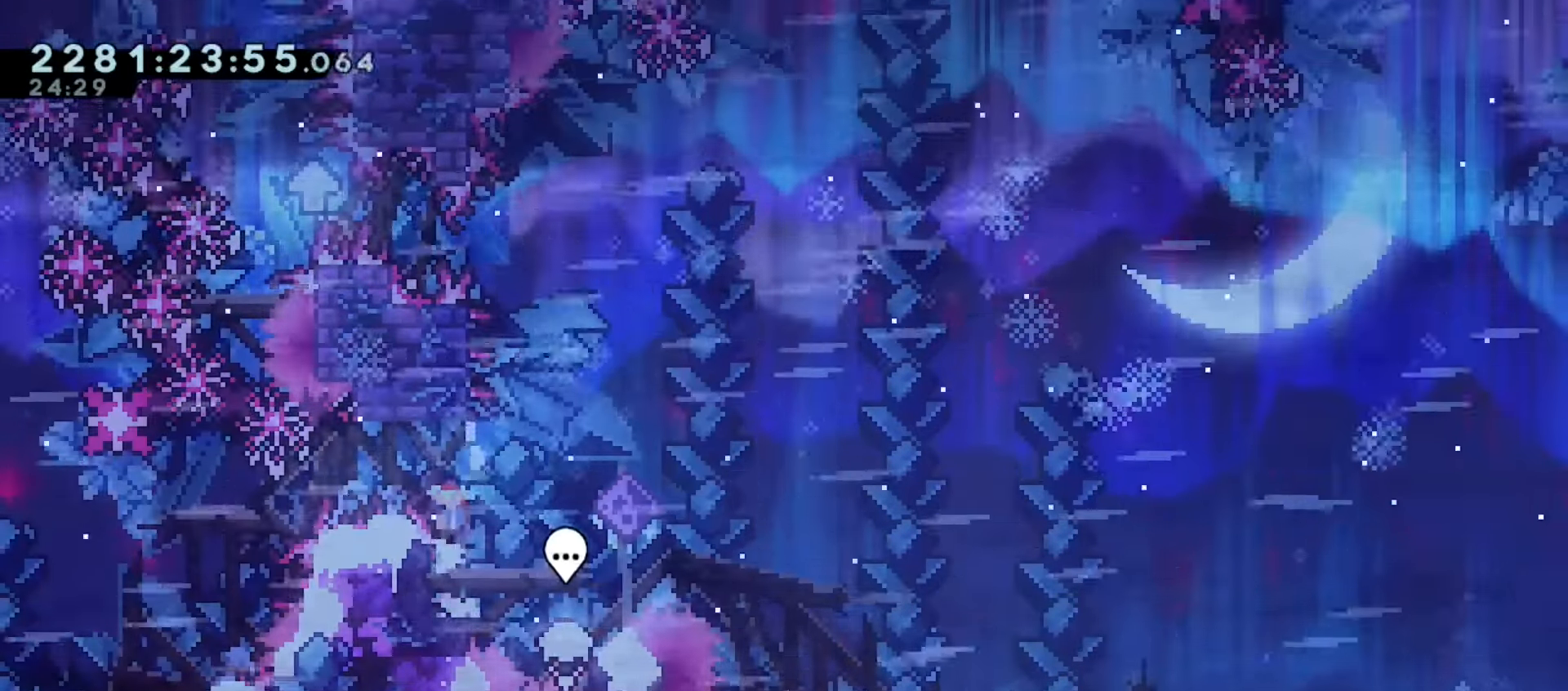
{"keys": ["grab", "j2", "jump", "left"], "events": [[33, "right", "down"], [67, "jump", "up"], [133, "left", "down"], [150, "right", "up"], [167, "down", "up"], [217, "jump", "down"], [333, "jump", "up"], [450, "jump", "down"]]}
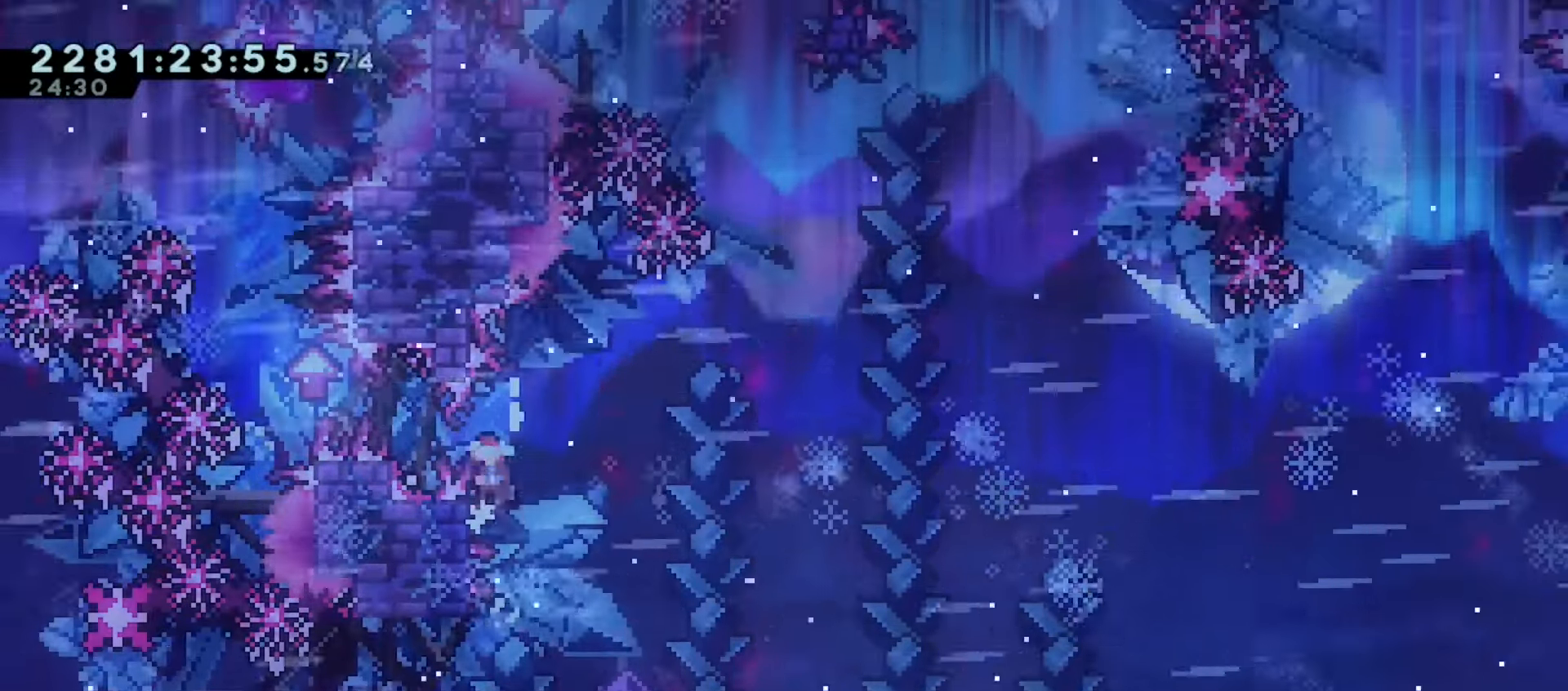
{"keys": ["demo", "grab", "j2", "up"], "events": [[50, "jump", "up"], [333, "up", "down"], [367, "left", "up"], [383, "demo", "down"]]}
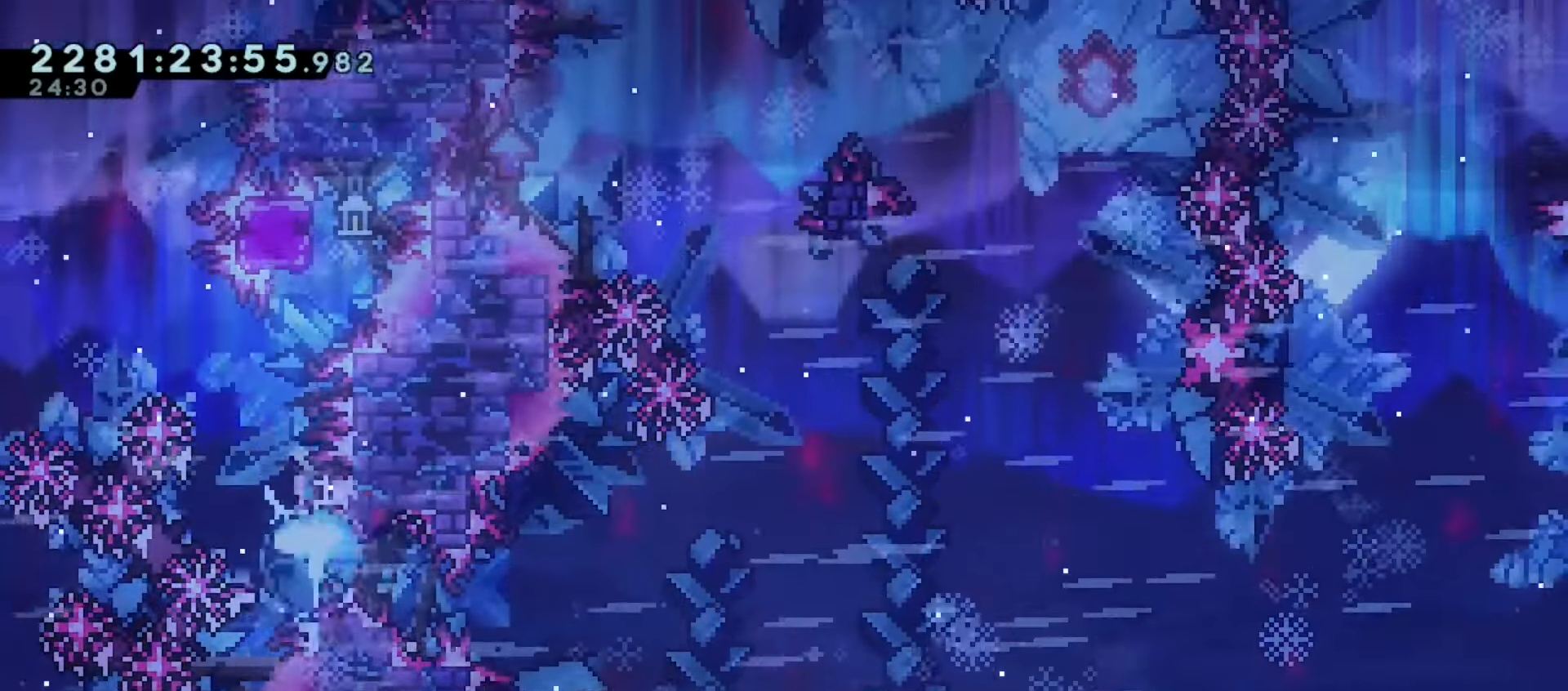
{"keys": ["grab", "j2", "left"], "events": [[33, "demo", "up"], [67, "right", "down"], [83, "up", "up"], [183, "jump", "down"], [233, "left", "down"], [233, "right", "up"], [283, "jump", "up"], [350, "jump", "down"], [500, "jump", "up"]]}
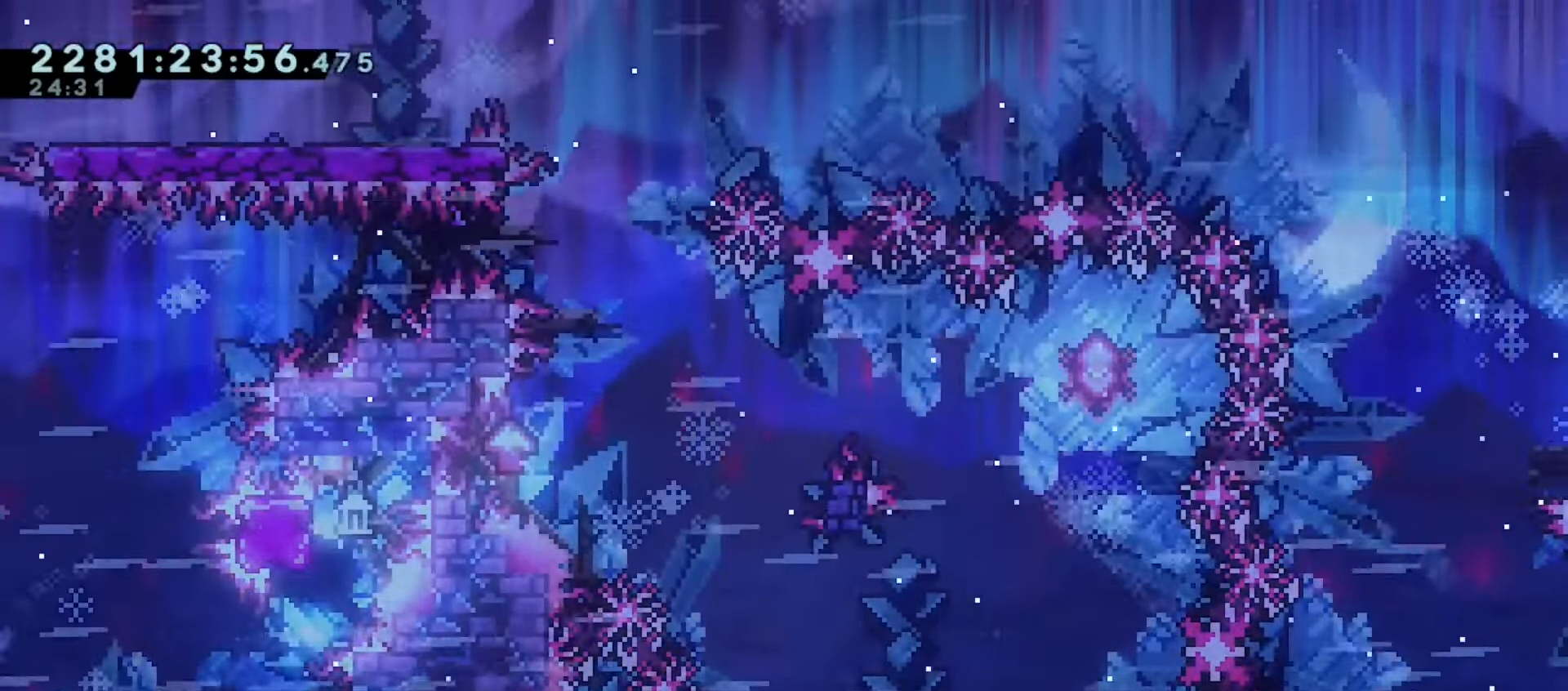
{"keys": ["grab", "right"], "events": [[17, "j2", "up"], [17, "right", "down"], [50, "left", "up"], [67, "demo", "down"], [183, "demo", "up"], [267, "jump", "down"], [350, "jump", "up"]]}
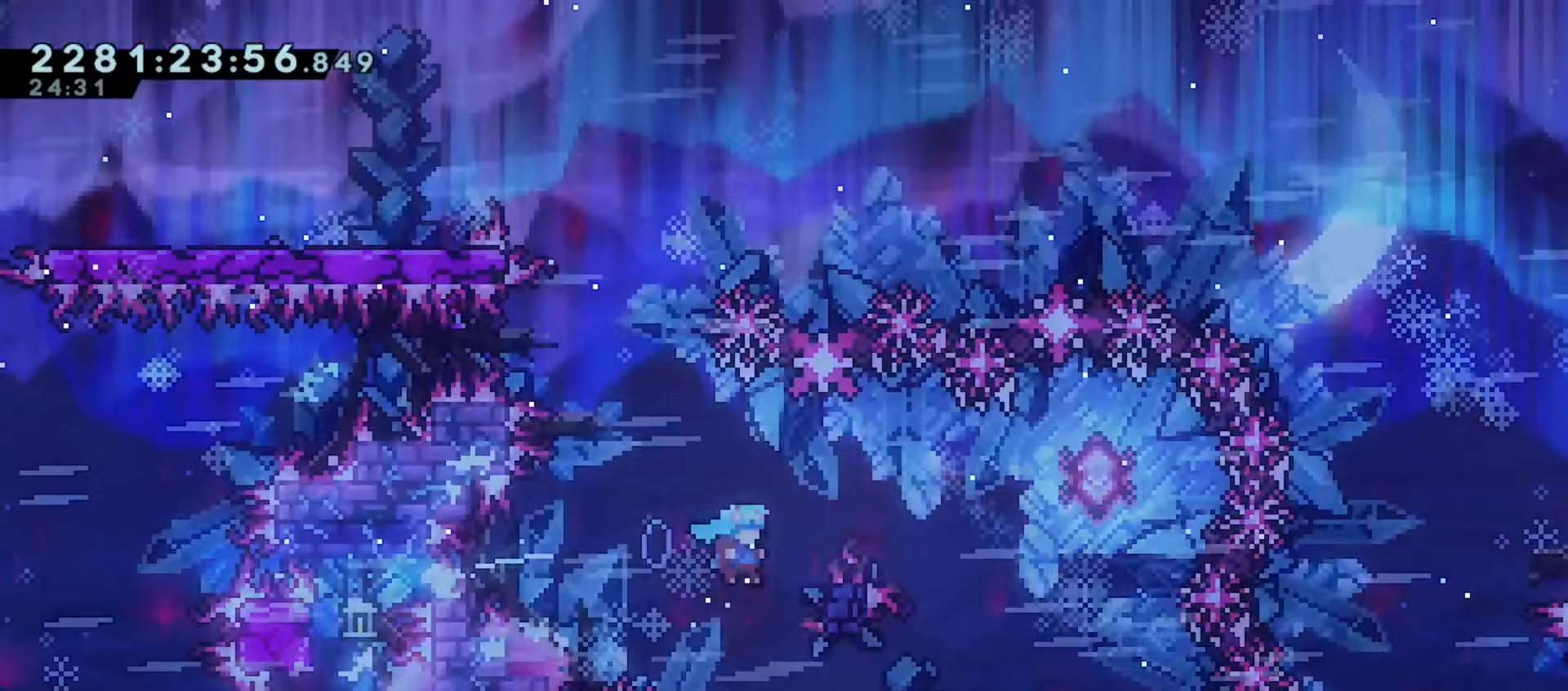
{"keys": ["jump"], "events": [[33, "jump", "down"], [117, "left", "down"], [117, "right", "up"], [267, "grab", "up"], [350, "left", "up"], [367, "left", "down"], [500, "left", "up"]]}
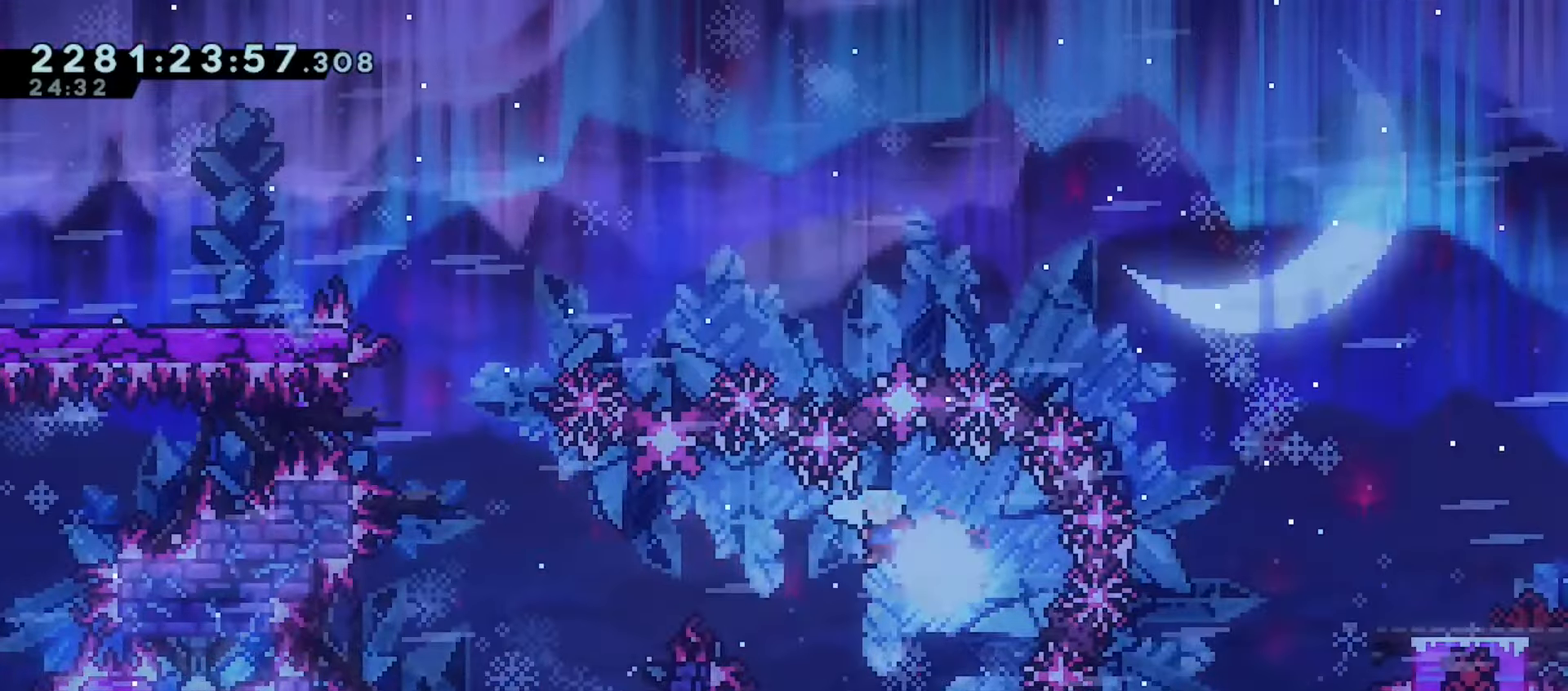
{"keys": ["left", "up"], "events": [[50, "left", "down"], [500, "jump", "up"], [500, "up", "down"]]}
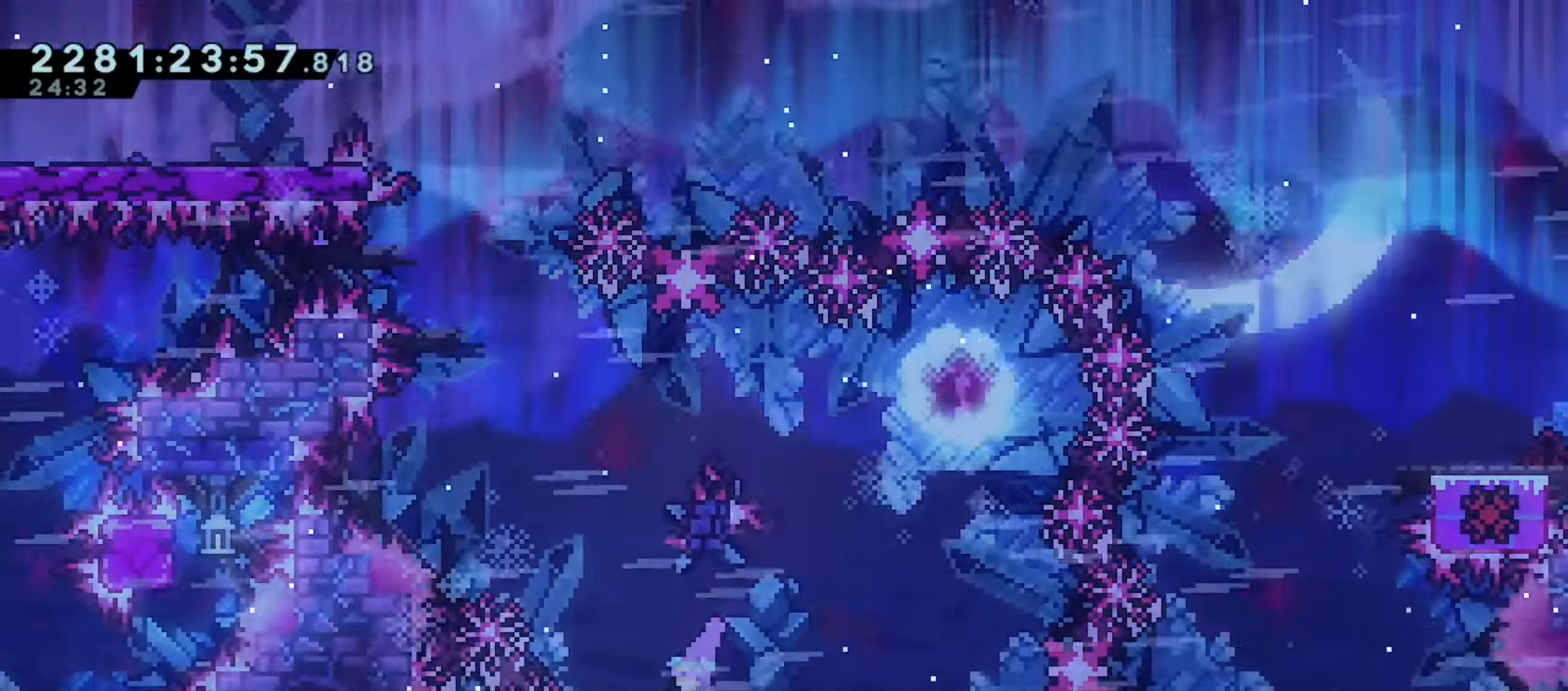
{"keys": ["jump", "up"], "events": [[33, "dash", "down"], [33, "left", "up"], [200, "dash", "up"], [283, "jump", "down"]]}
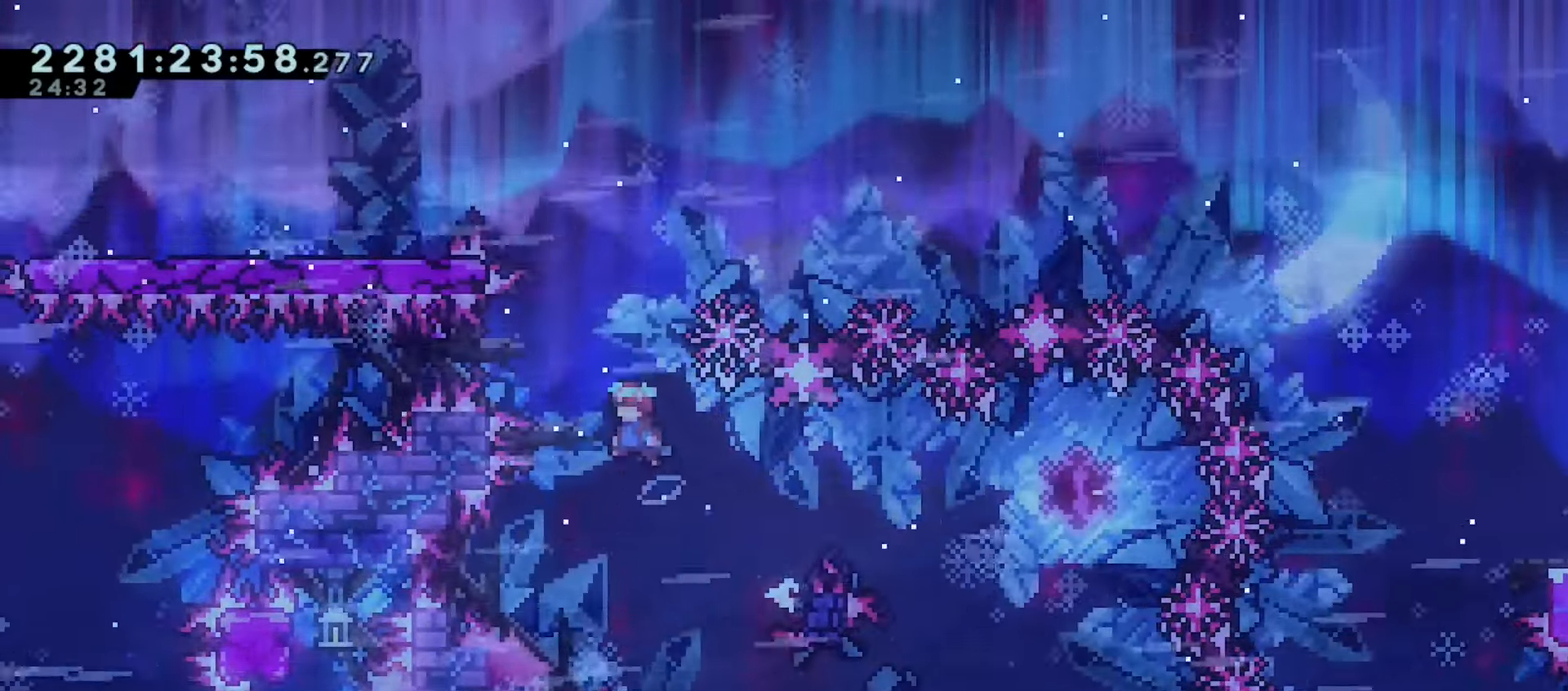
{"keys": ["left"], "events": [[217, "dash", "down"], [317, "jump", "up"], [350, "dash", "up"], [350, "left", "down"], [400, "up", "up"]]}
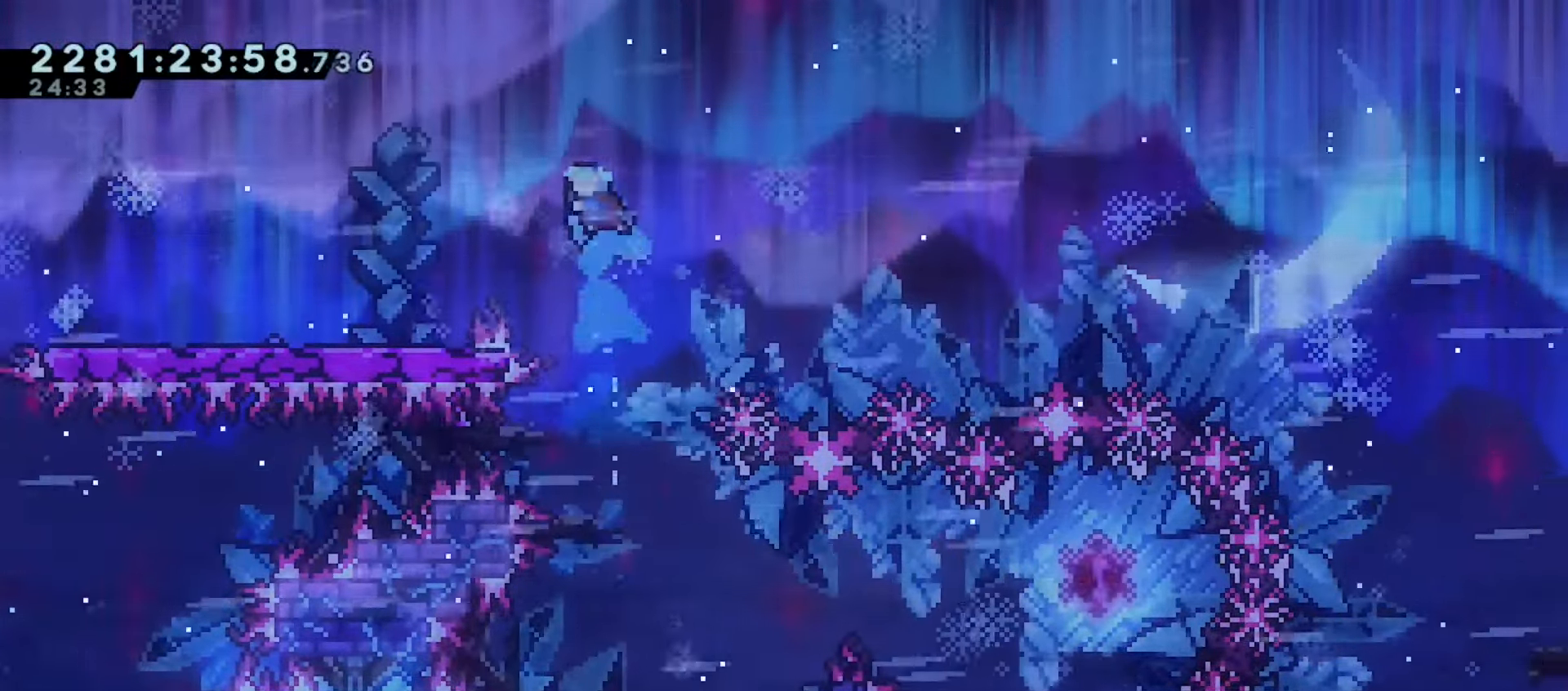
{"keys": ["left"], "events": []}
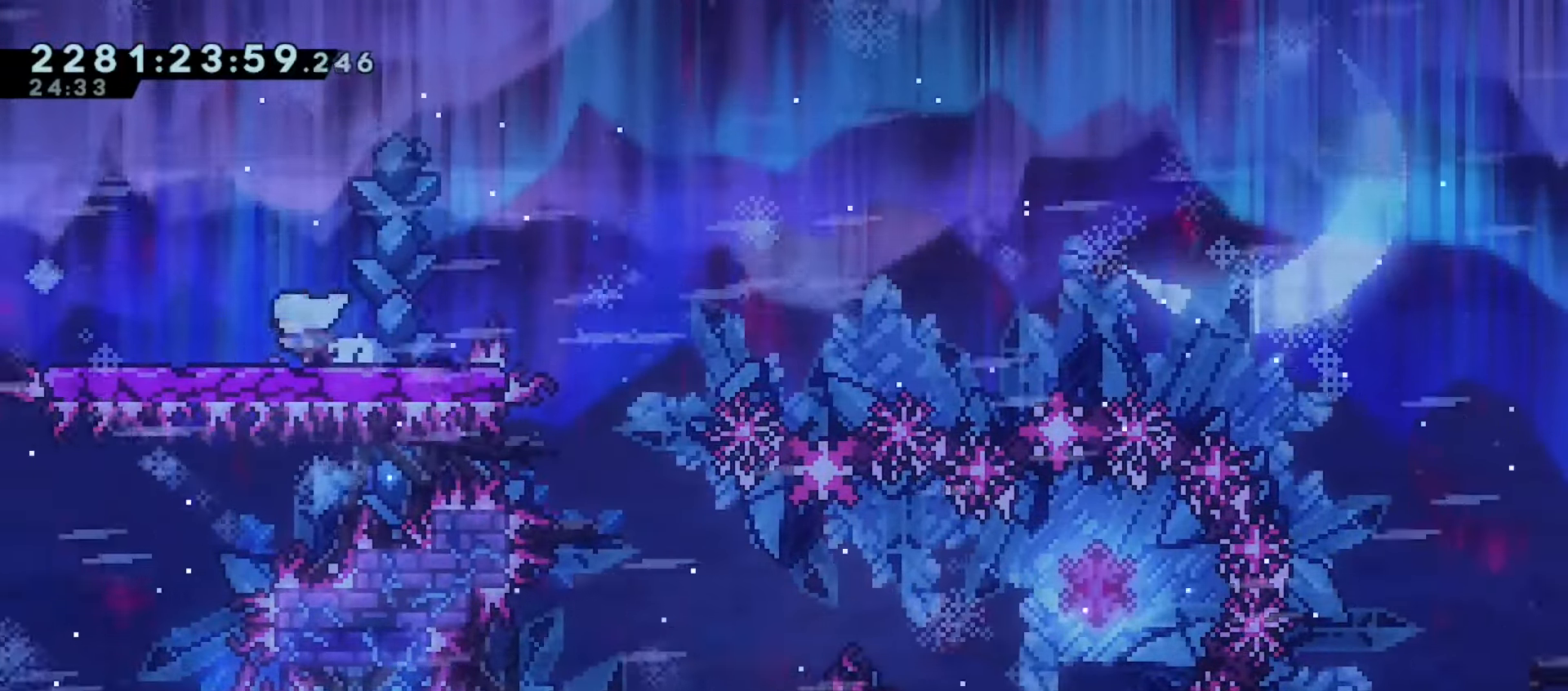
{"keys": ["down", "grab", "right"], "events": [[267, "grab", "down"], [283, "down", "down"], [300, "left", "up"], [300, "right", "down"], [367, "dash", "down"], [483, "dash", "up"]]}
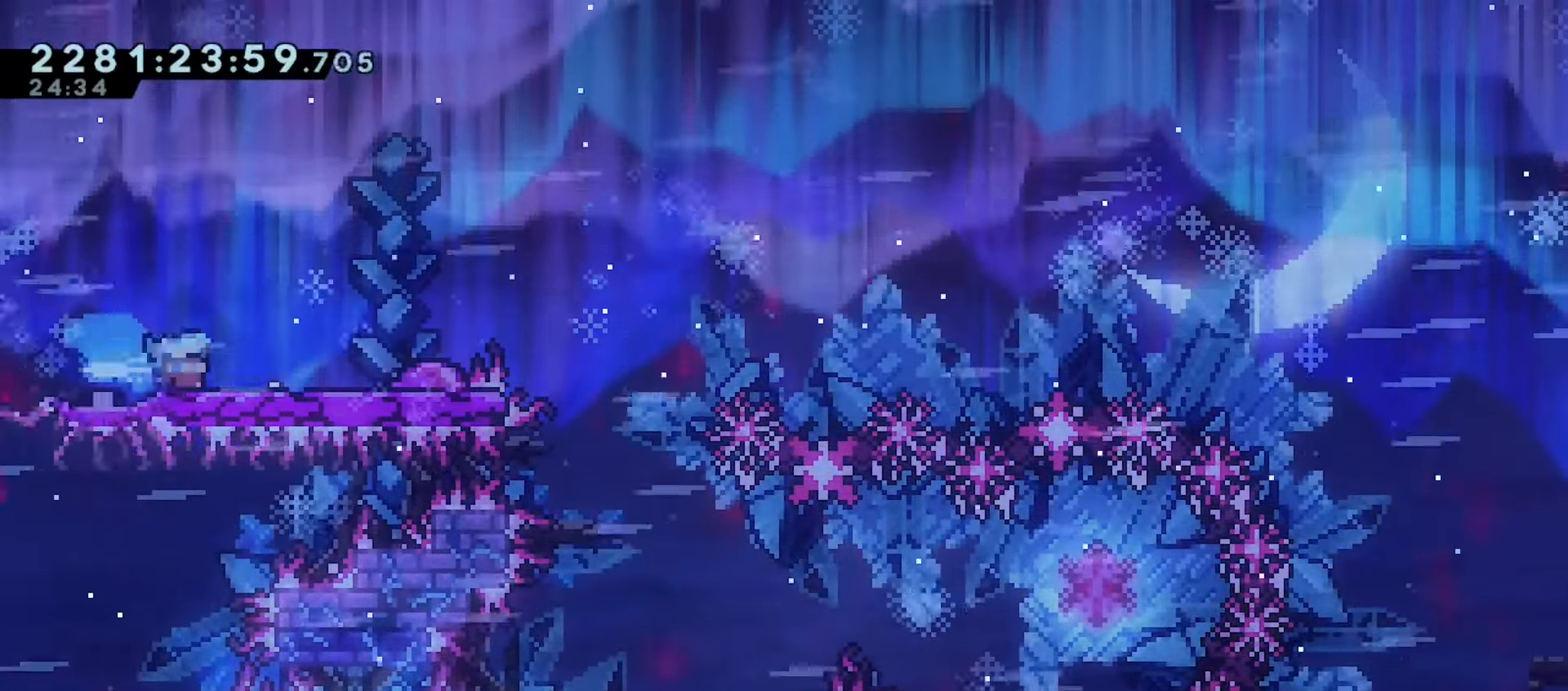
{"keys": ["grab", "jump", "right"], "events": [[67, "jump", "down"], [100, "dash", "down"], [217, "dash", "up"], [283, "down", "up"]]}
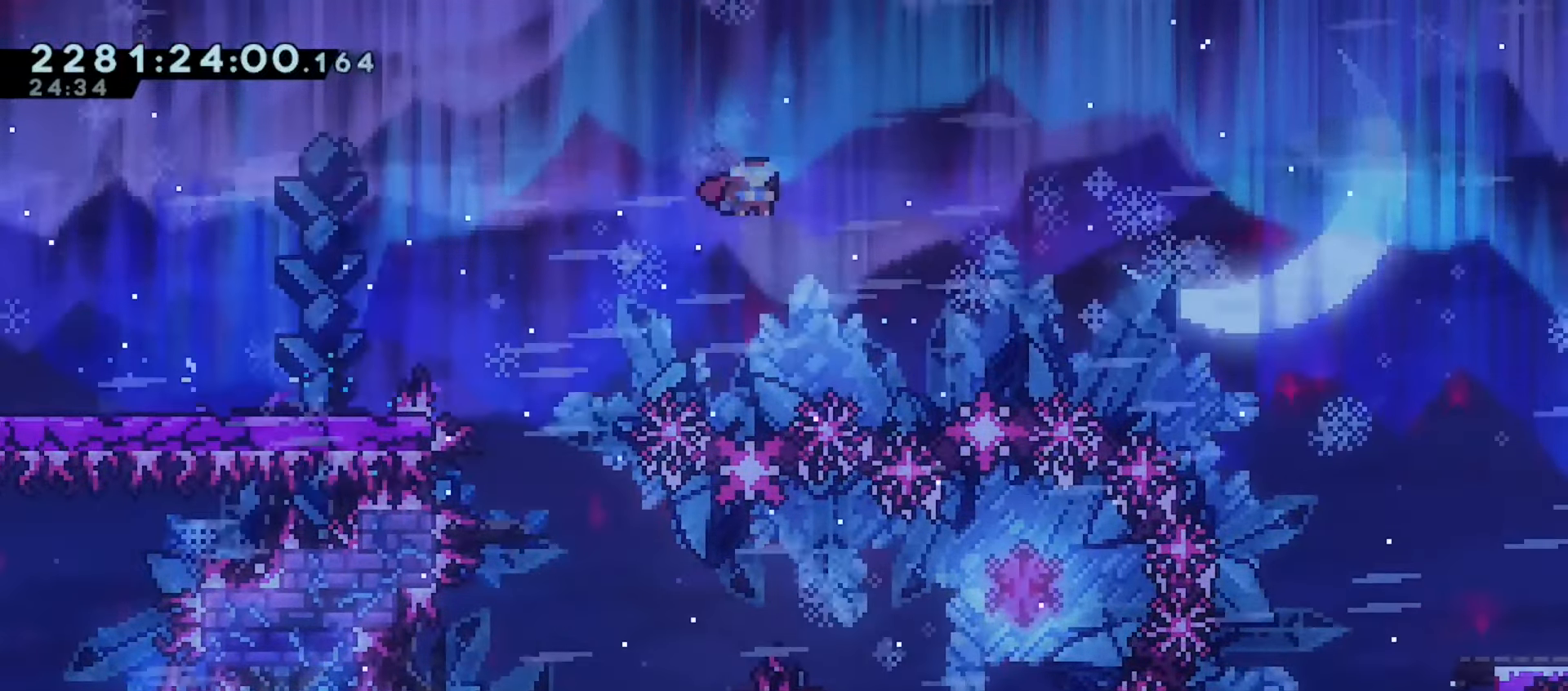
{"keys": ["jump", "right"], "events": [[217, "grab", "up"]]}
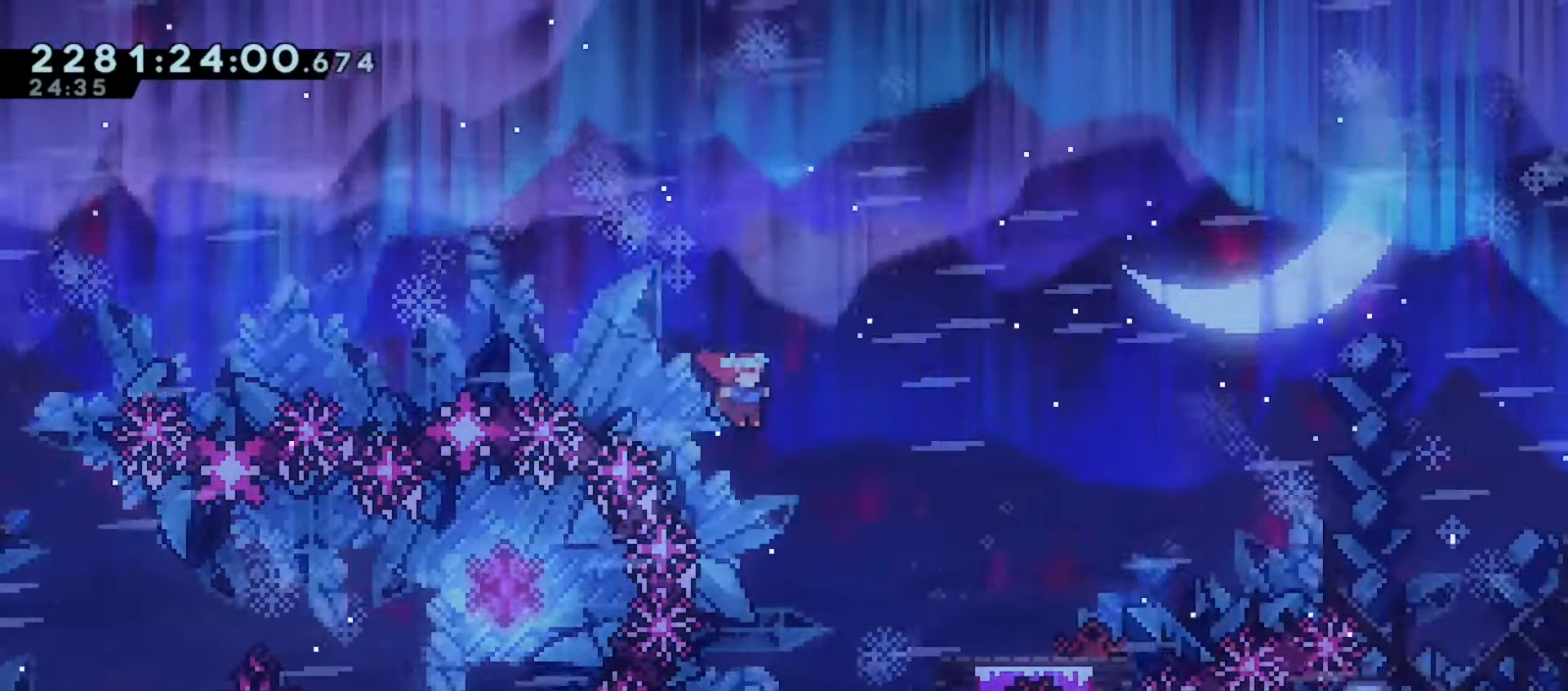
{"keys": ["jump", "right"], "events": [[250, "jump", "up"], [283, "demo", "down"], [400, "demo", "up"], [483, "jump", "down"]]}
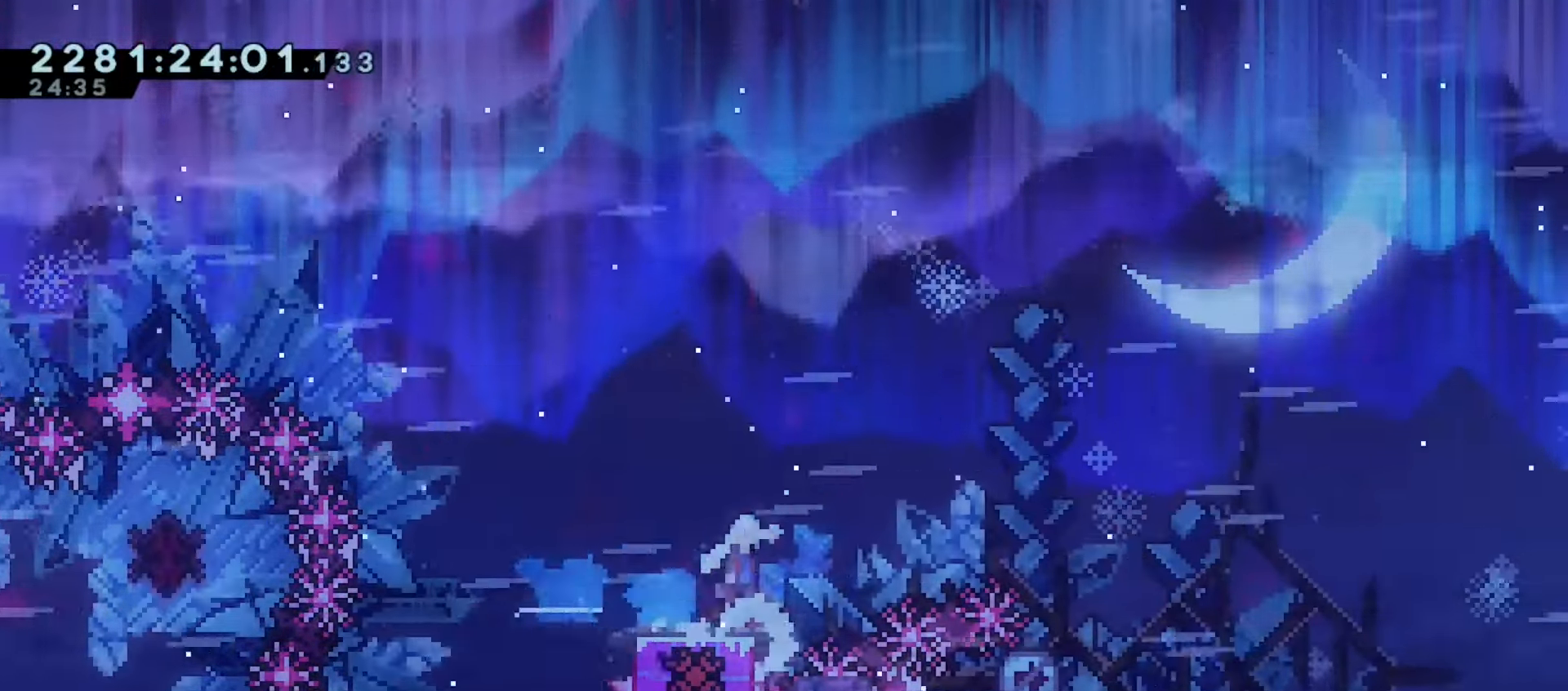
{"keys": ["demo", "left"], "events": [[150, "jump", "up"], [267, "right", "up"], [417, "left", "down"], [433, "demo", "down"]]}
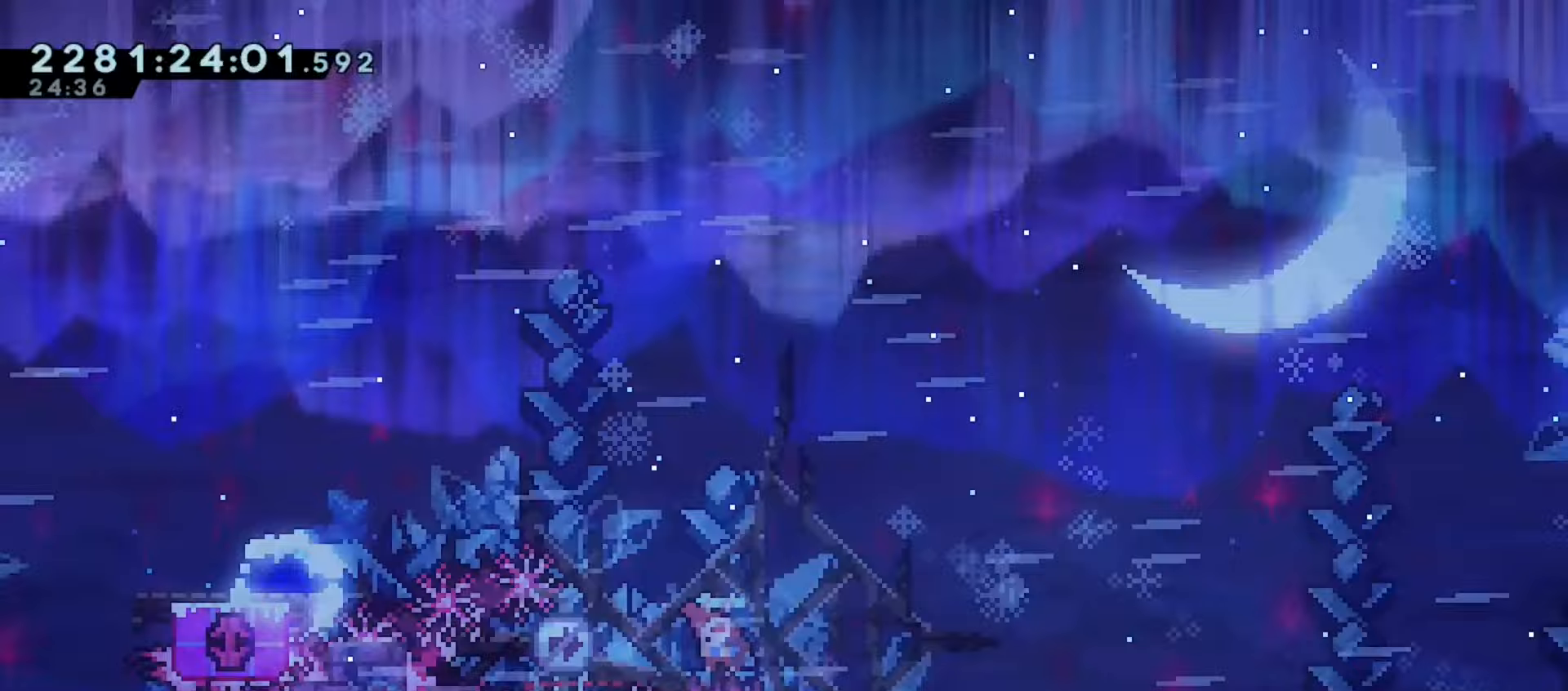
{"keys": ["jump", "right"], "events": [[50, "demo", "up"], [100, "right", "down"], [117, "left", "up"], [150, "jump", "down"]]}
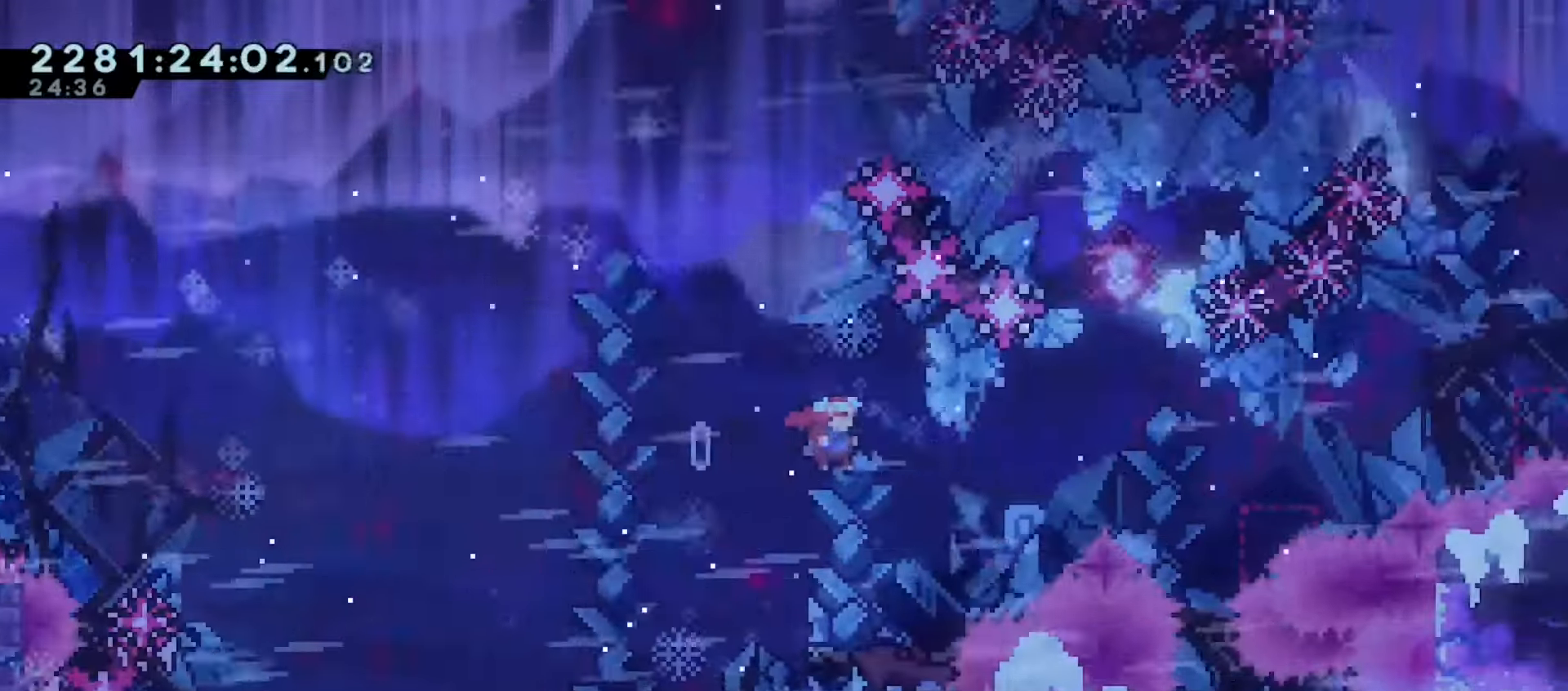
{"keys": ["right"], "events": [[83, "up", "down"], [100, "dash", "down"], [117, "right", "up"], [133, "jump", "up"], [233, "dash", "up"], [283, "right", "down"], [317, "up", "up"]]}
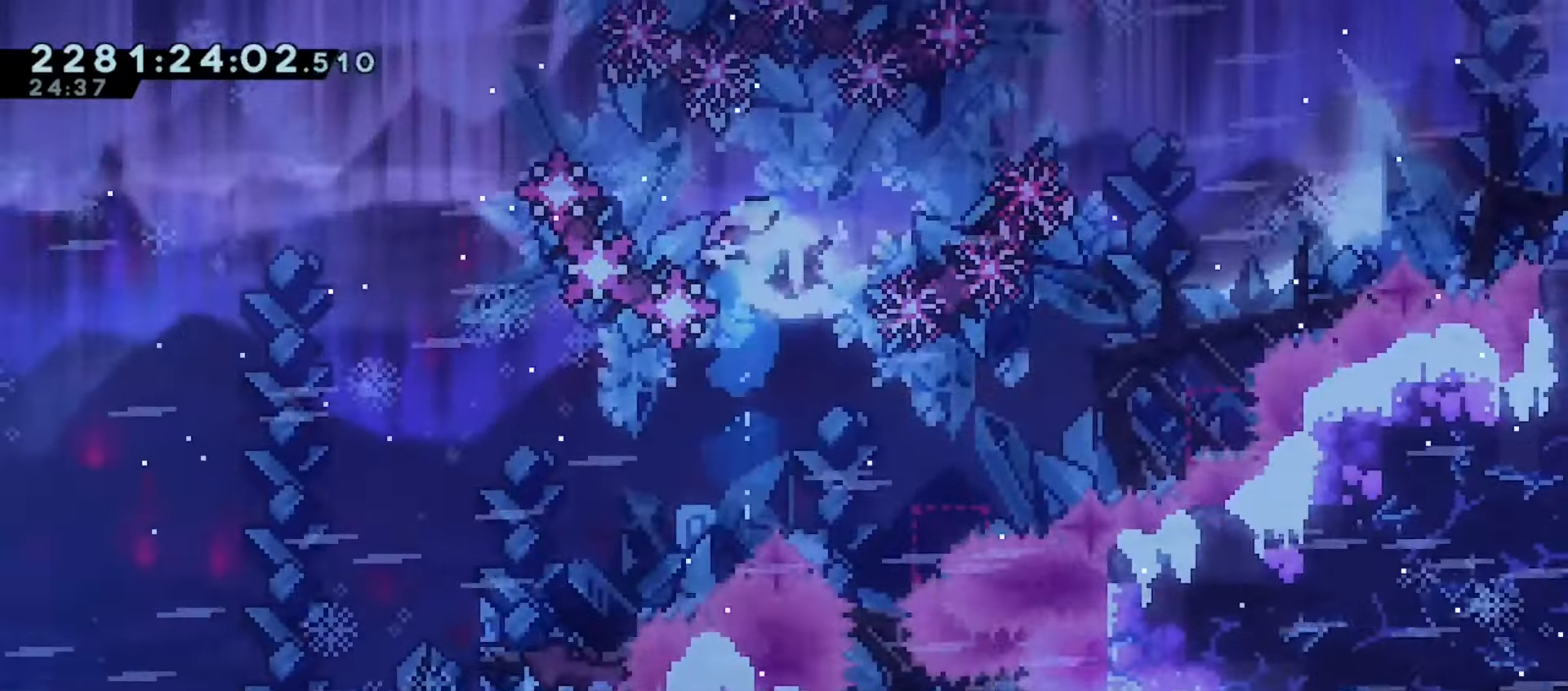
{"keys": ["right"], "events": [[250, "right", "up"], [350, "right", "down"]]}
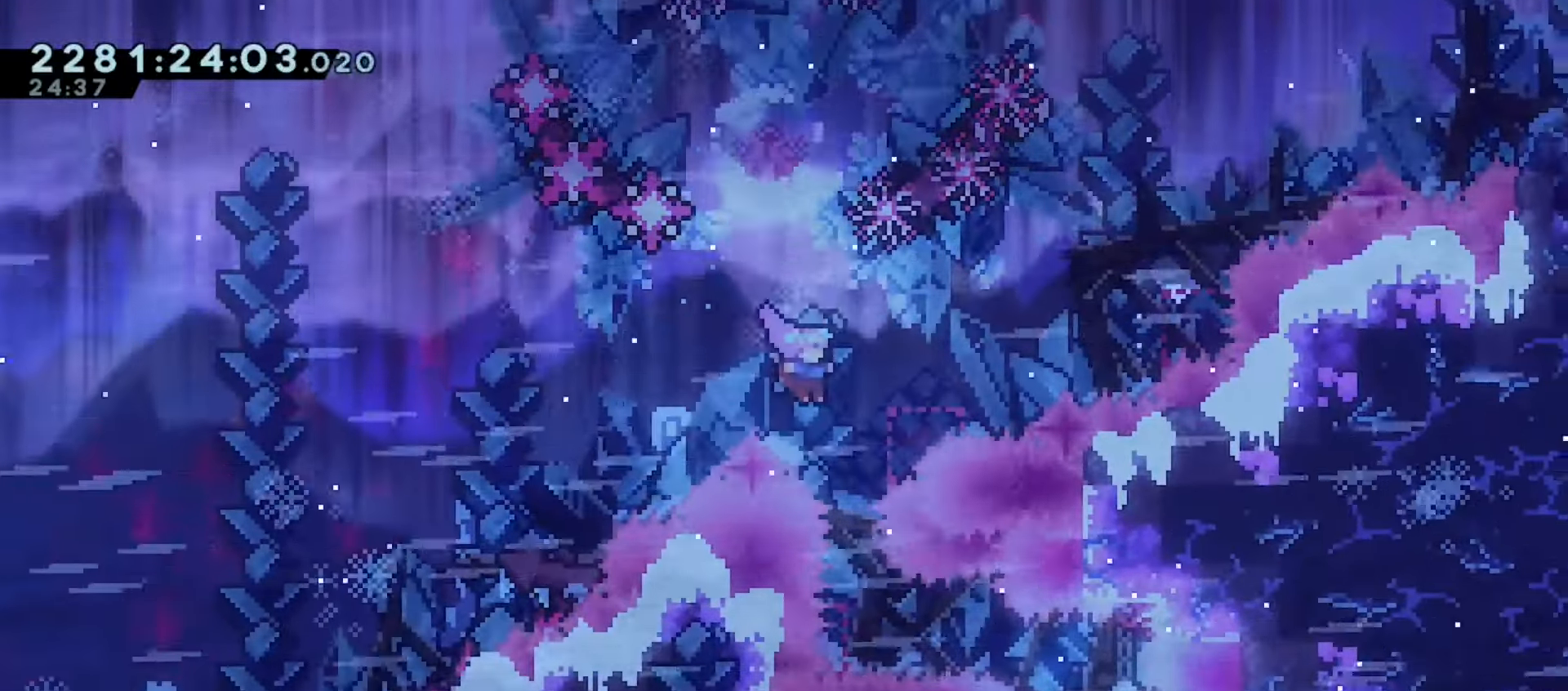
{"keys": ["right"], "events": [[100, "right", "up"], [250, "right", "down"], [333, "dash", "down"], [467, "dash", "up"]]}
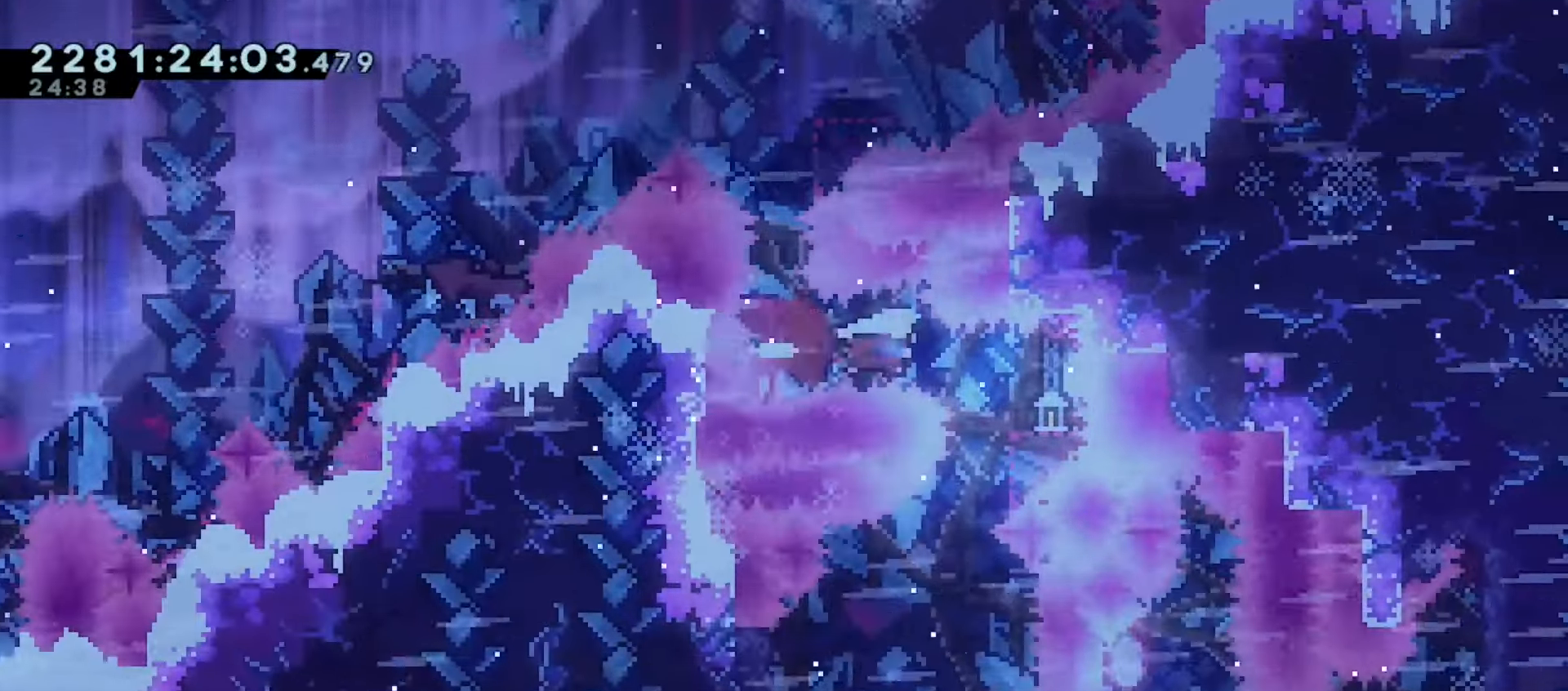
{"keys": ["grab", "left"], "events": [[250, "down", "down"], [250, "grab", "down"], [267, "left", "down"], [267, "right", "up"], [283, "dash", "down"], [383, "dash", "up"], [417, "down", "up"]]}